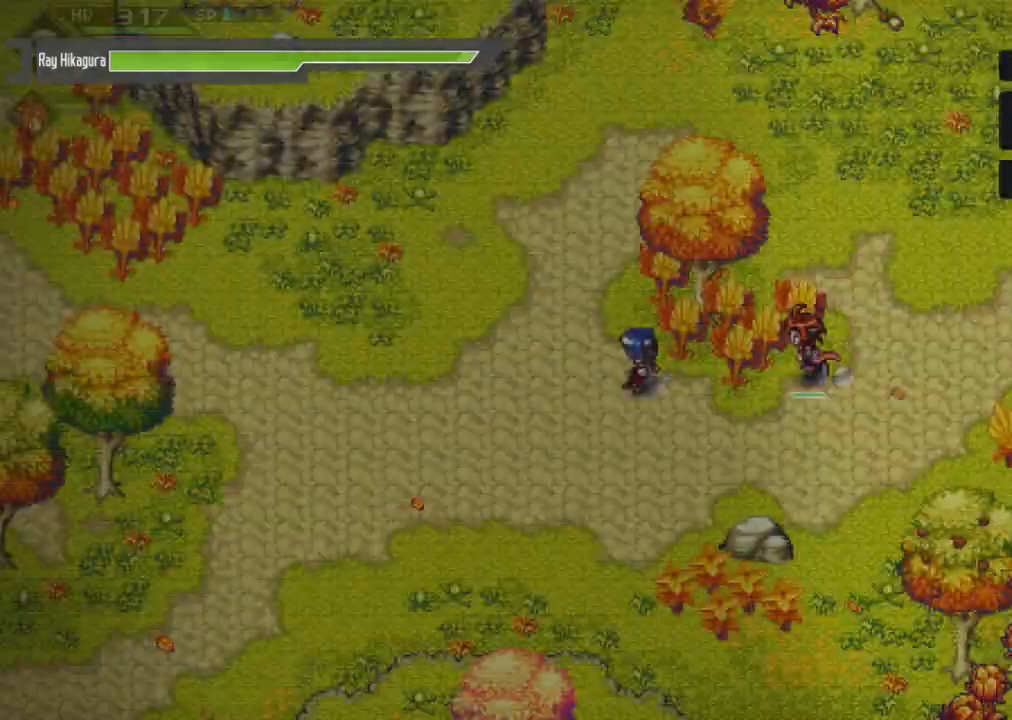
Gameplay with a controller (Xbox layout); each line is a JSON object with the inputs held at the frame after it. "events" lists button and stick changes between this image and that frame as [ms after this image, input, new state], when the widget could be followed in between.
{"buttons": [], "left_stick": "down", "right_stick": "center", "events": [[100, "B", "up"], [200, "left_stick", "down"]]}
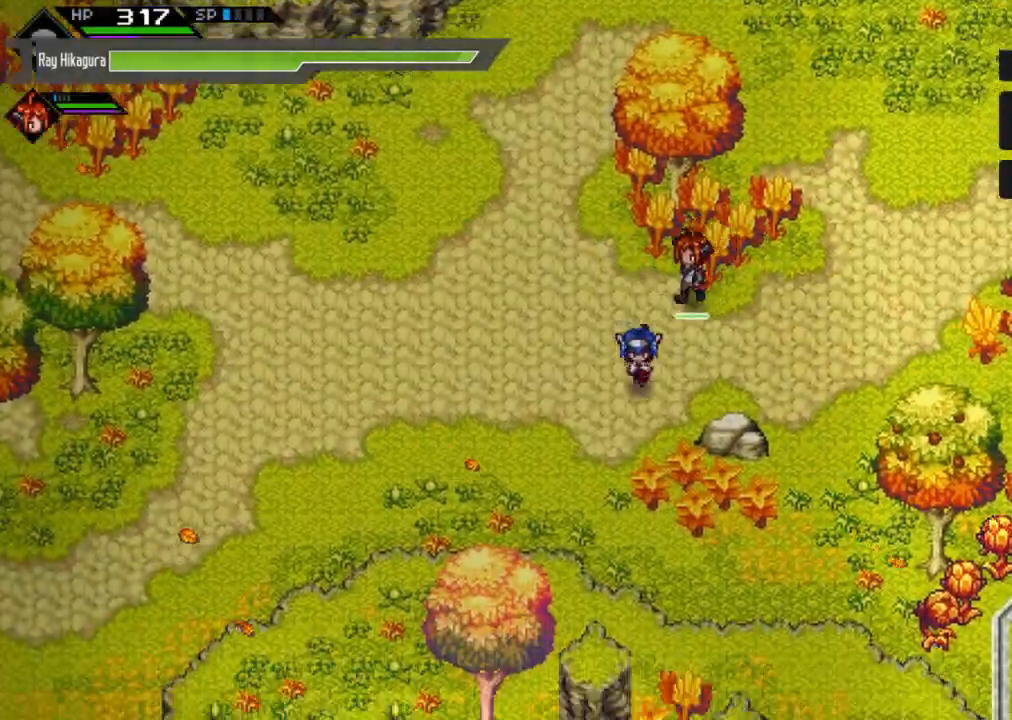
{"buttons": [], "left_stick": "center", "right_stick": "center", "events": [[400, "left_stick", "center"]]}
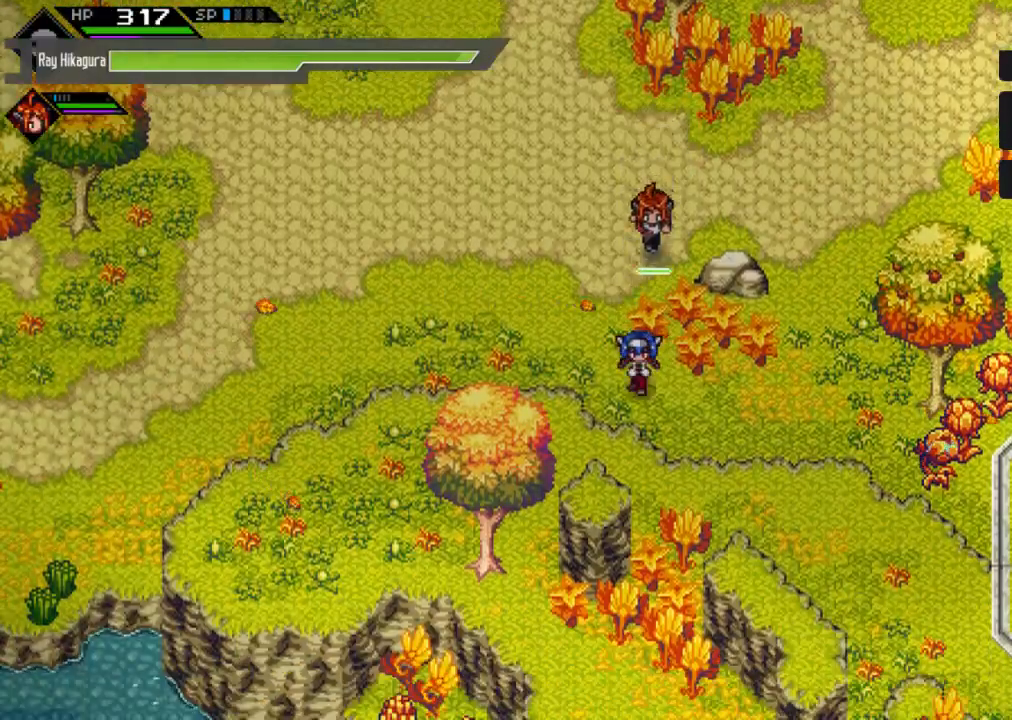
{"buttons": [], "left_stick": "center", "right_stick": "center", "events": [[167, "left_stick", "down-left"], [333, "left_stick", "left"], [433, "left_stick", "center"]]}
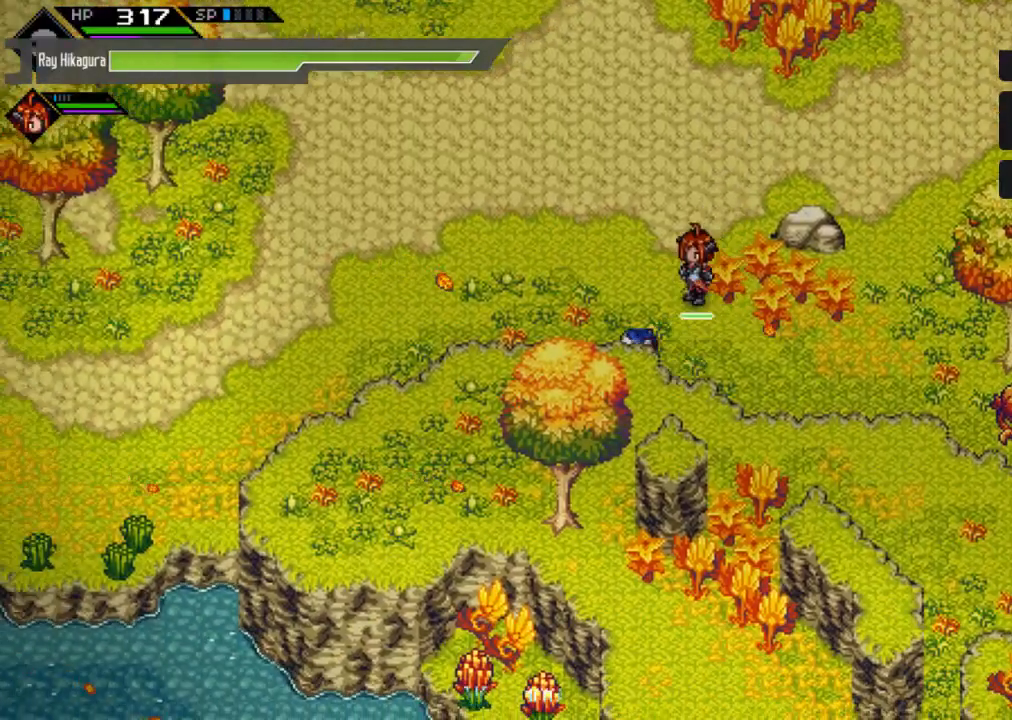
{"buttons": [], "left_stick": "center", "right_stick": "center", "events": []}
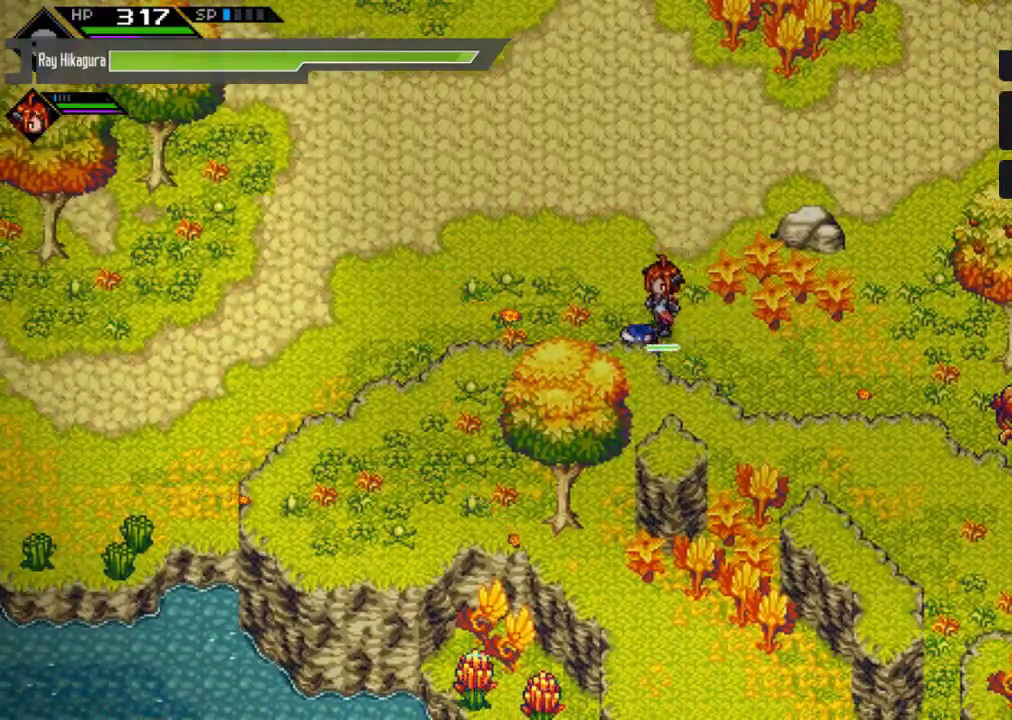
{"buttons": [], "left_stick": "up-left", "right_stick": "center", "events": [[333, "left_stick", "up-left"]]}
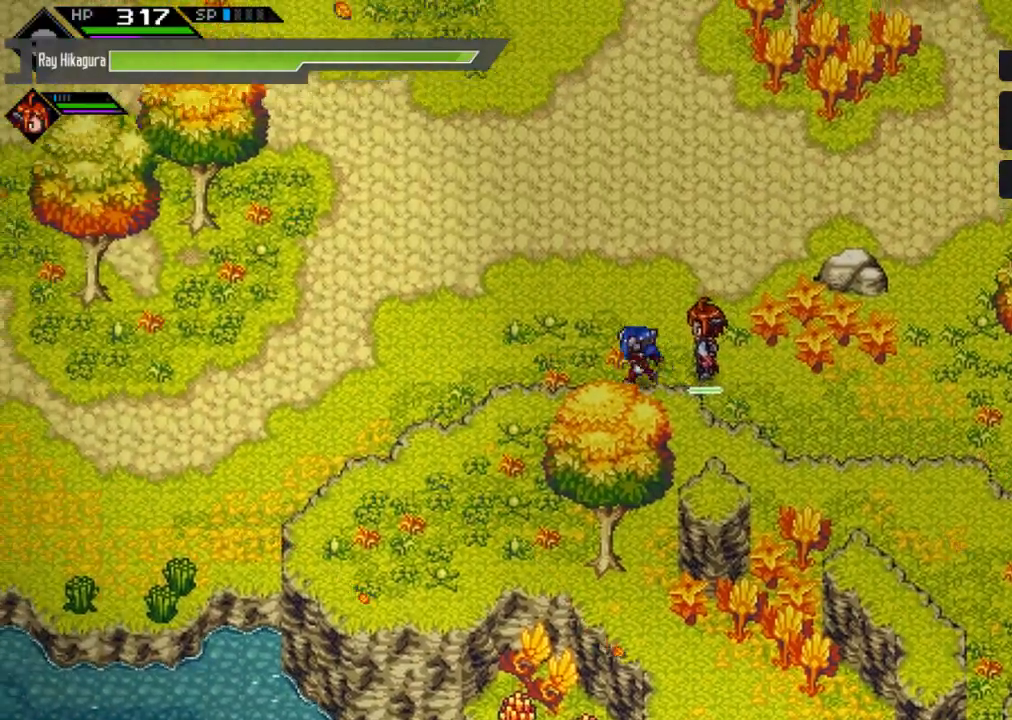
{"buttons": [], "left_stick": "left", "right_stick": "center", "events": [[33, "left_stick", "left"]]}